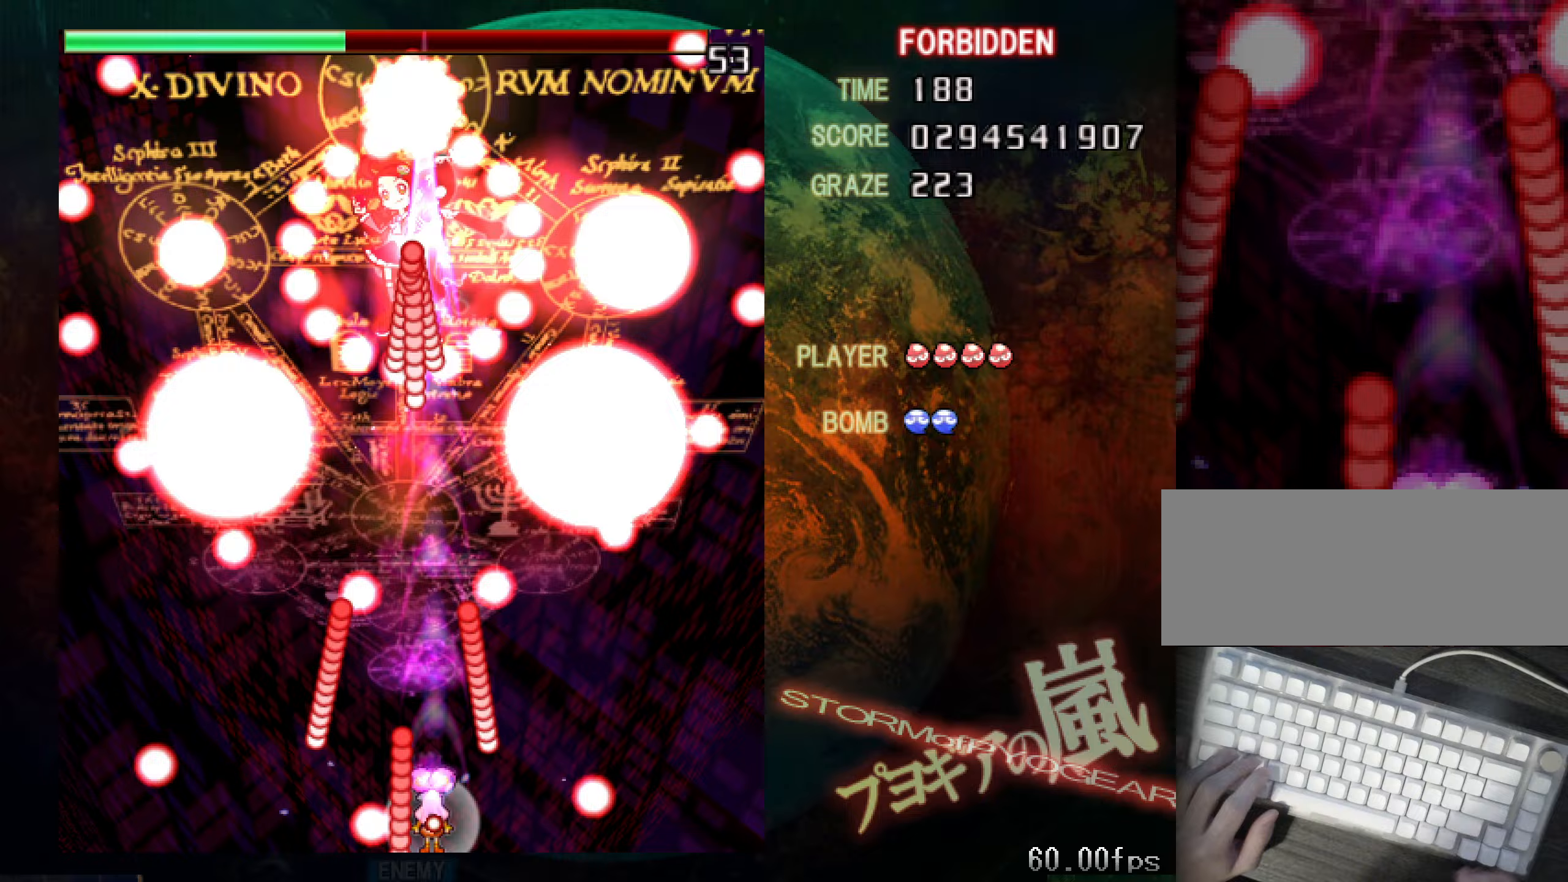
Gameplay with keyboard; each line is a JSON object with the keys held at the frame after it (dt_ms = milliseconds from this image to that frame). "events" lists presses ("down") and releases ("up") of "a", "c", "ctrl", "d", "down", "f", "left", "right", "s", "shift", "space", "up", "v", "x" and "z" between this image and that frame as [ms after this image, input, new state], when the widget could be followed in between. No other keys are recorded. Mouse input is not recorded.
{"dt_ms": 400, "keys": ["shift", "z"], "events": []}
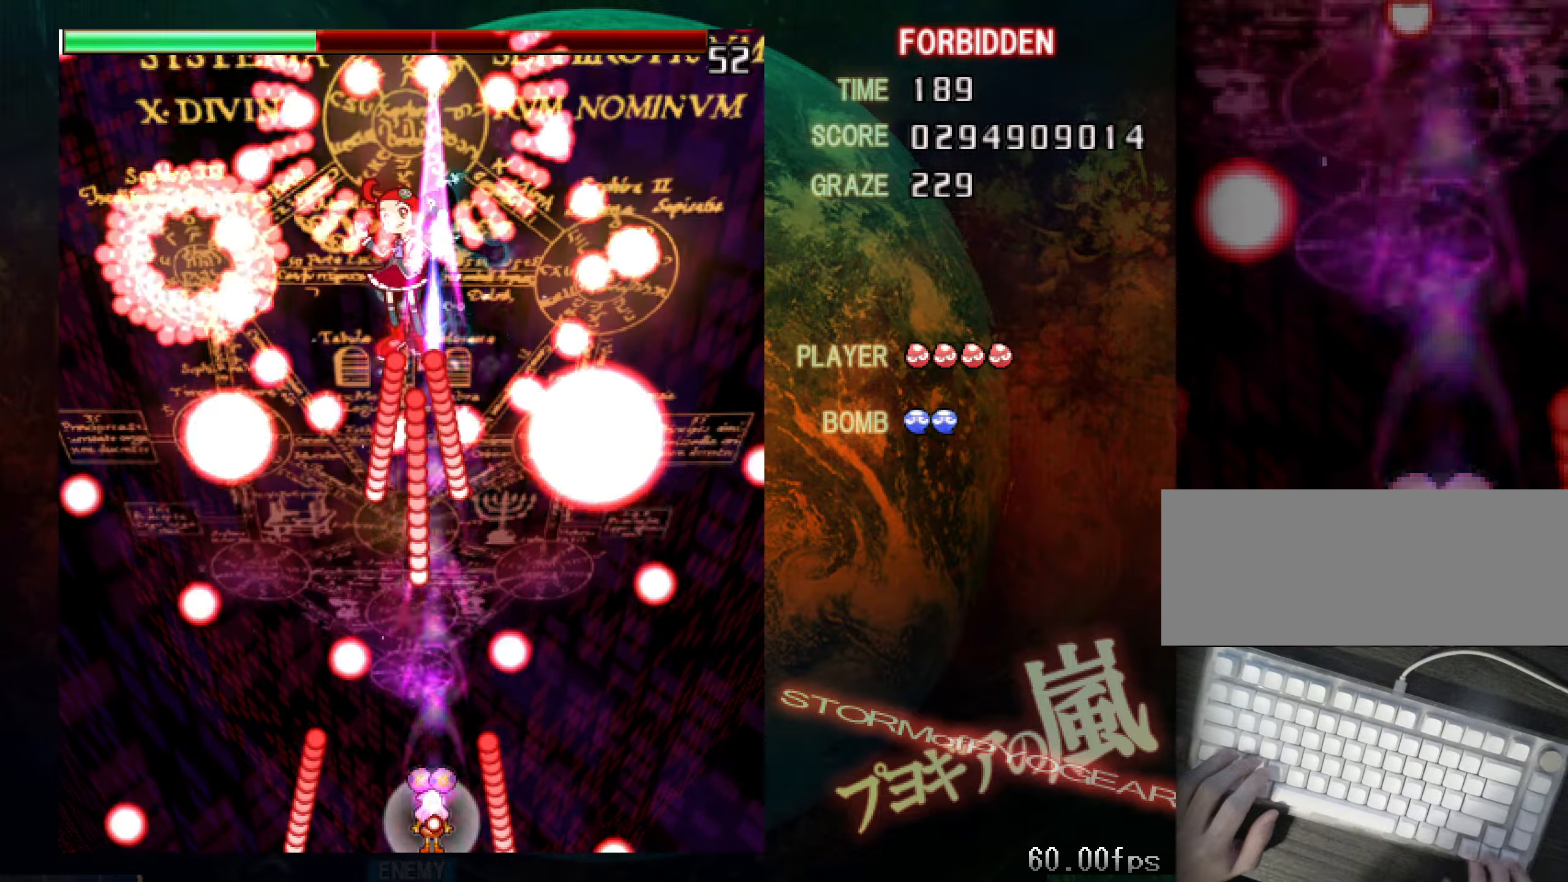
{"dt_ms": 501, "keys": ["left", "shift", "z"], "events": [[17, "down", "down"], [34, "left", "down"], [84, "down", "up"], [84, "left", "up"], [167, "down", "down"], [167, "left", "down"], [217, "down", "up"], [217, "left", "up"], [317, "left", "down"]]}
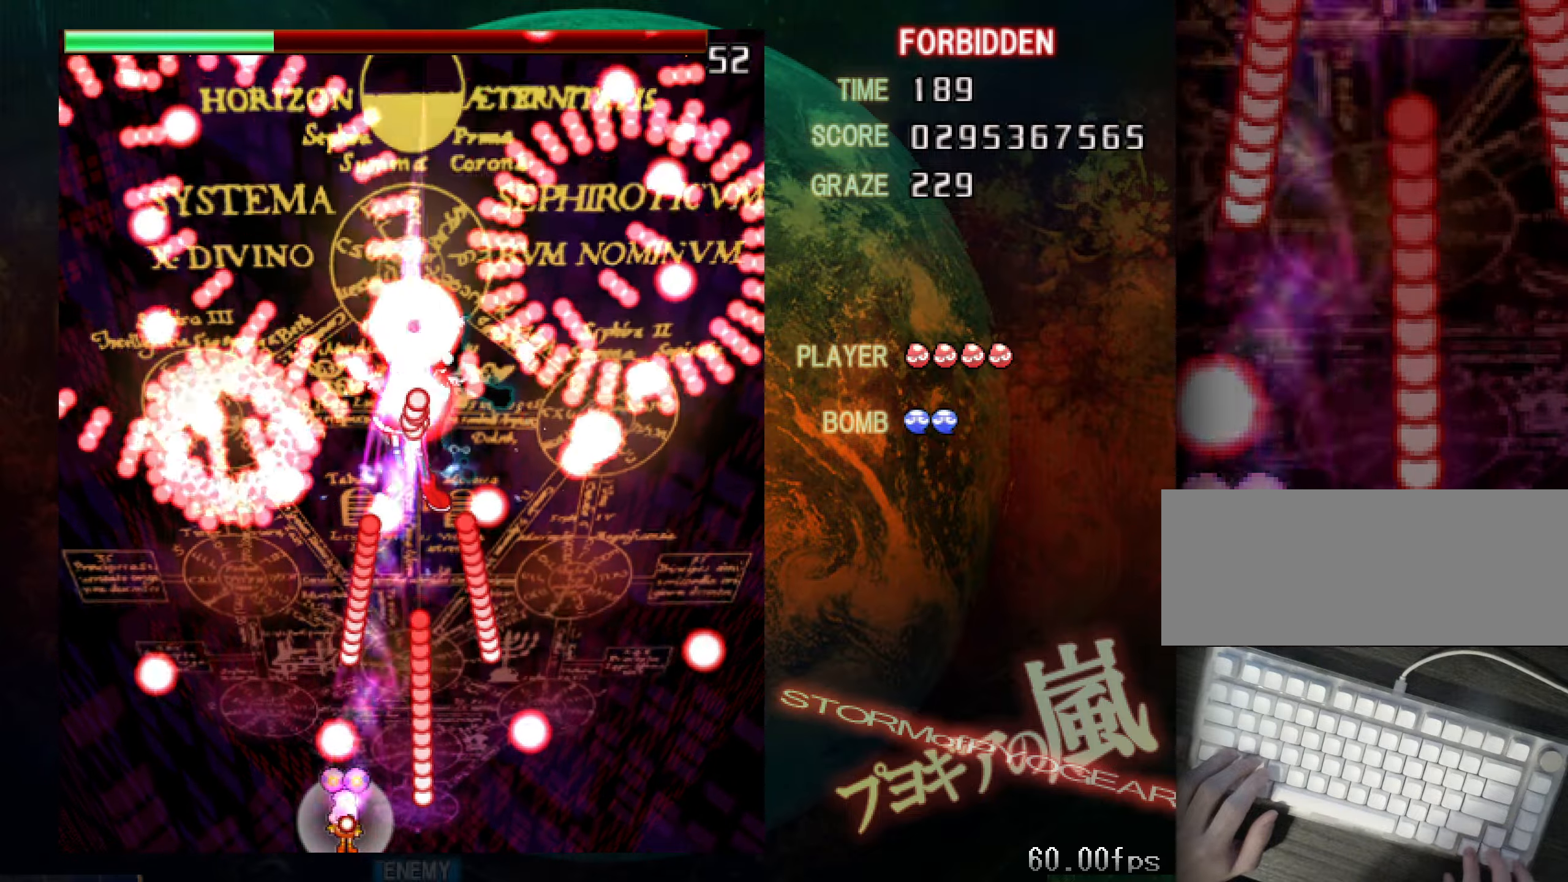
{"dt_ms": 500, "keys": ["left", "shift", "z"], "events": []}
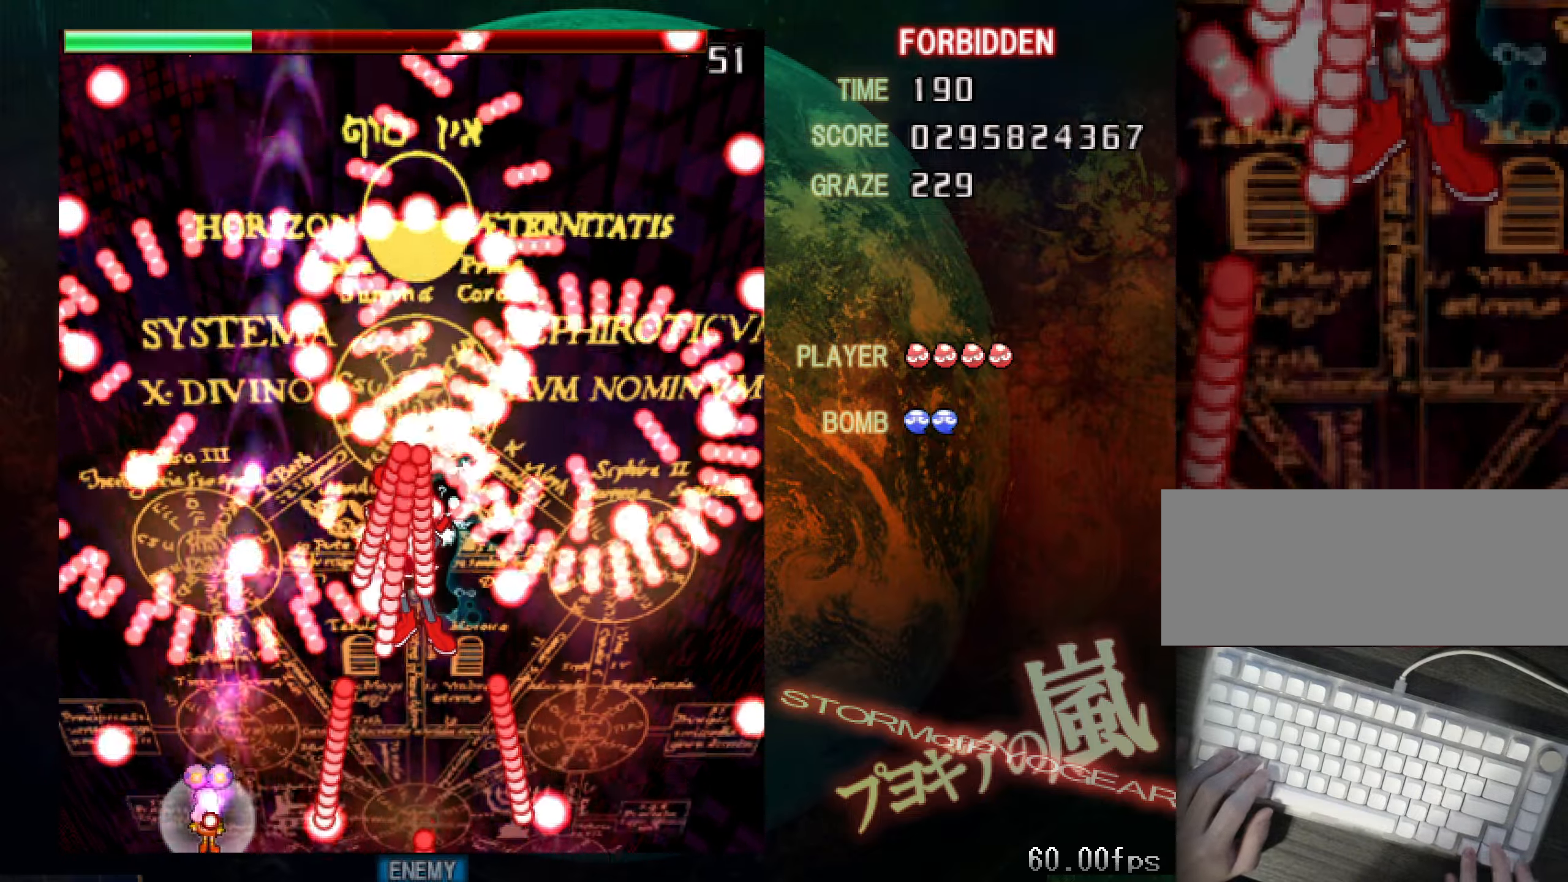
{"dt_ms": 501, "keys": ["shift", "up", "z"], "events": [[34, "up", "down"], [84, "left", "up"], [84, "up", "up"], [167, "left", "down"], [167, "up", "down"], [267, "left", "up"], [267, "up", "up"], [501, "up", "down"]]}
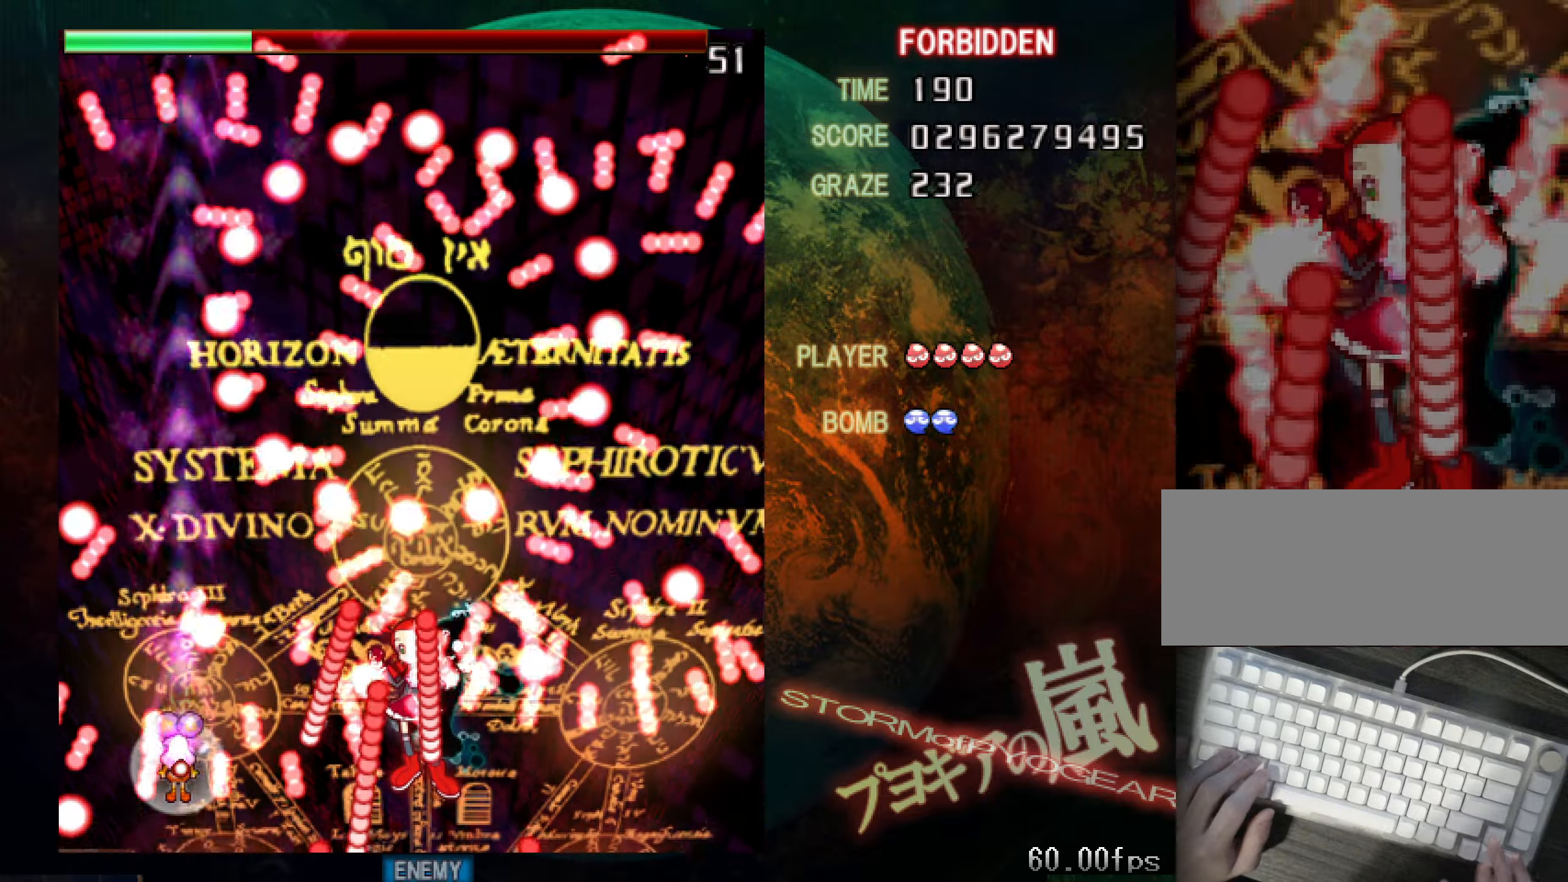
{"dt_ms": 500, "keys": ["shift", "up", "z"], "events": [[100, "left", "down"], [150, "shift", "up"], [150, "up", "up"], [250, "up", "down"], [284, "left", "up"], [284, "shift", "down"]]}
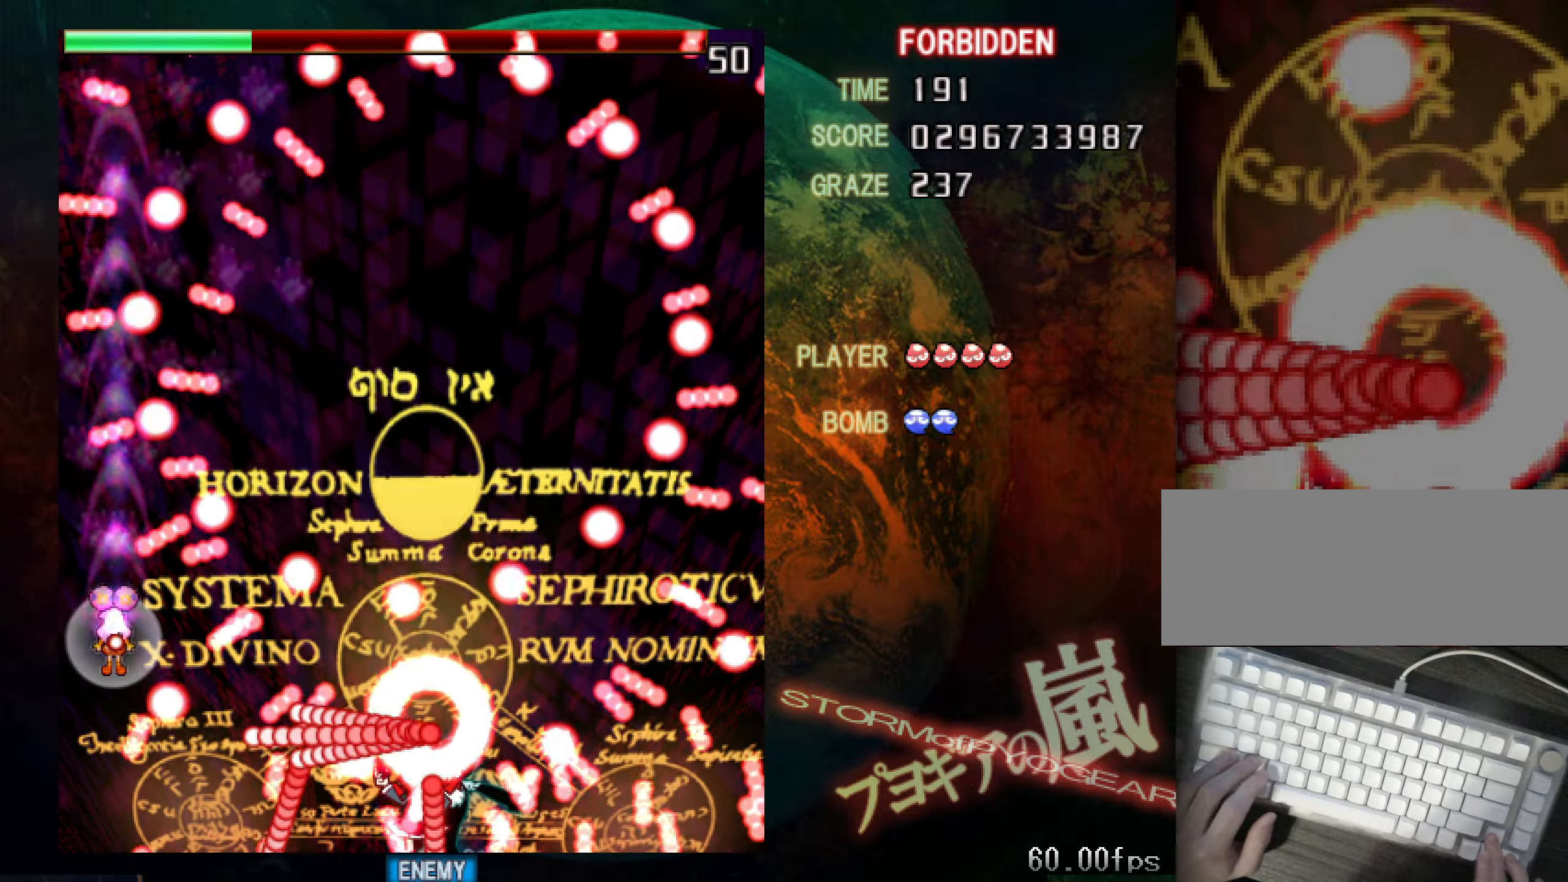
{"dt_ms": 501, "keys": ["right", "up", "z"], "events": [[34, "up", "up"], [217, "right", "down"], [317, "up", "down"], [367, "shift", "up"]]}
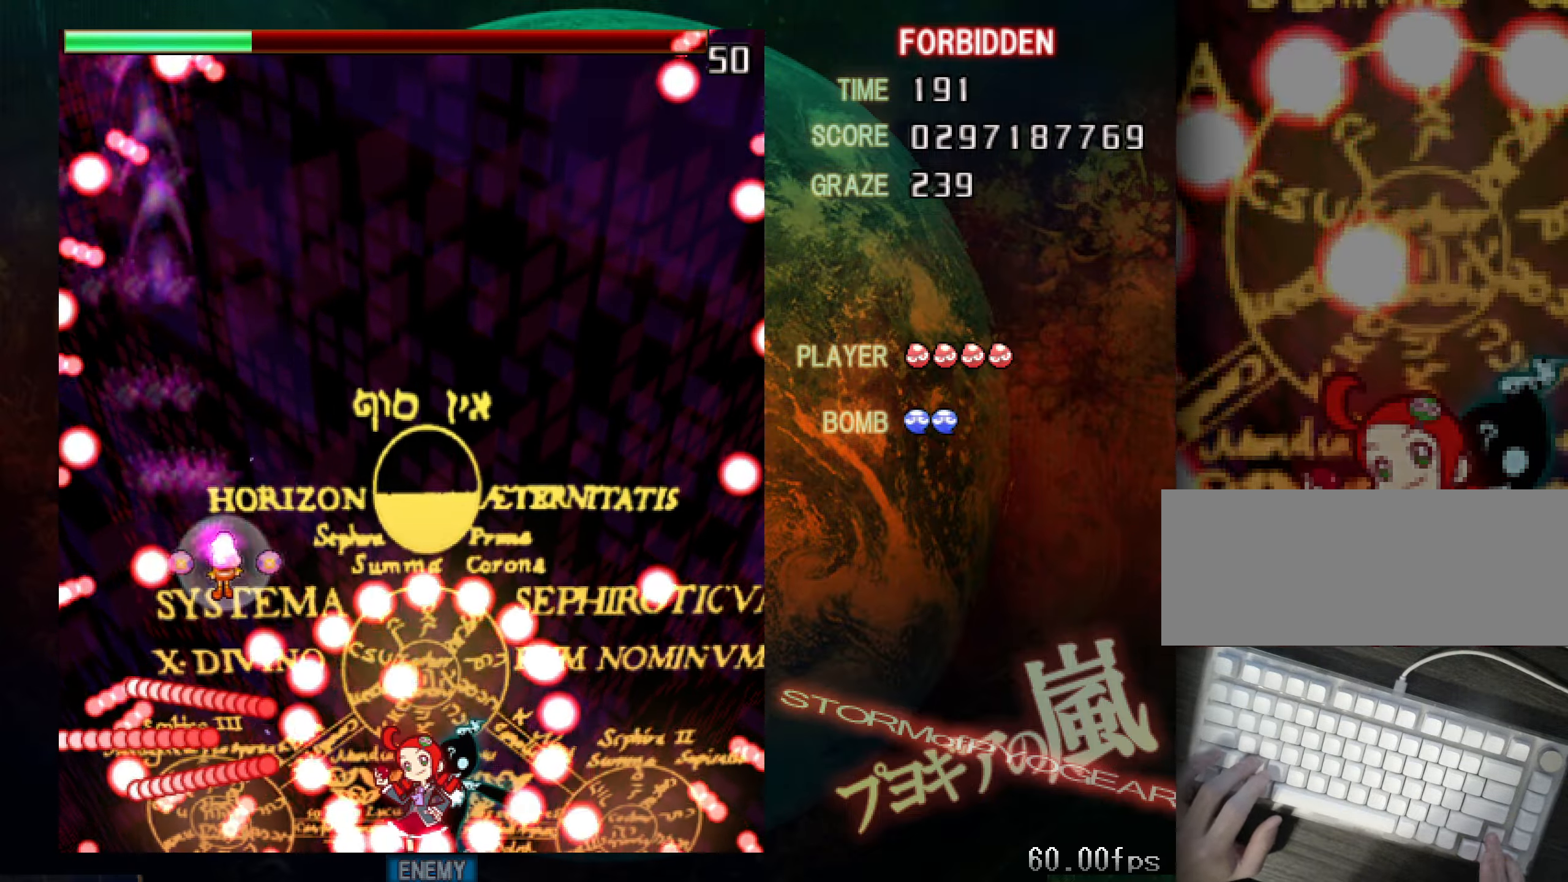
{"dt_ms": 500, "keys": ["right", "up", "z"], "events": [[50, "right", "up"], [384, "right", "down"]]}
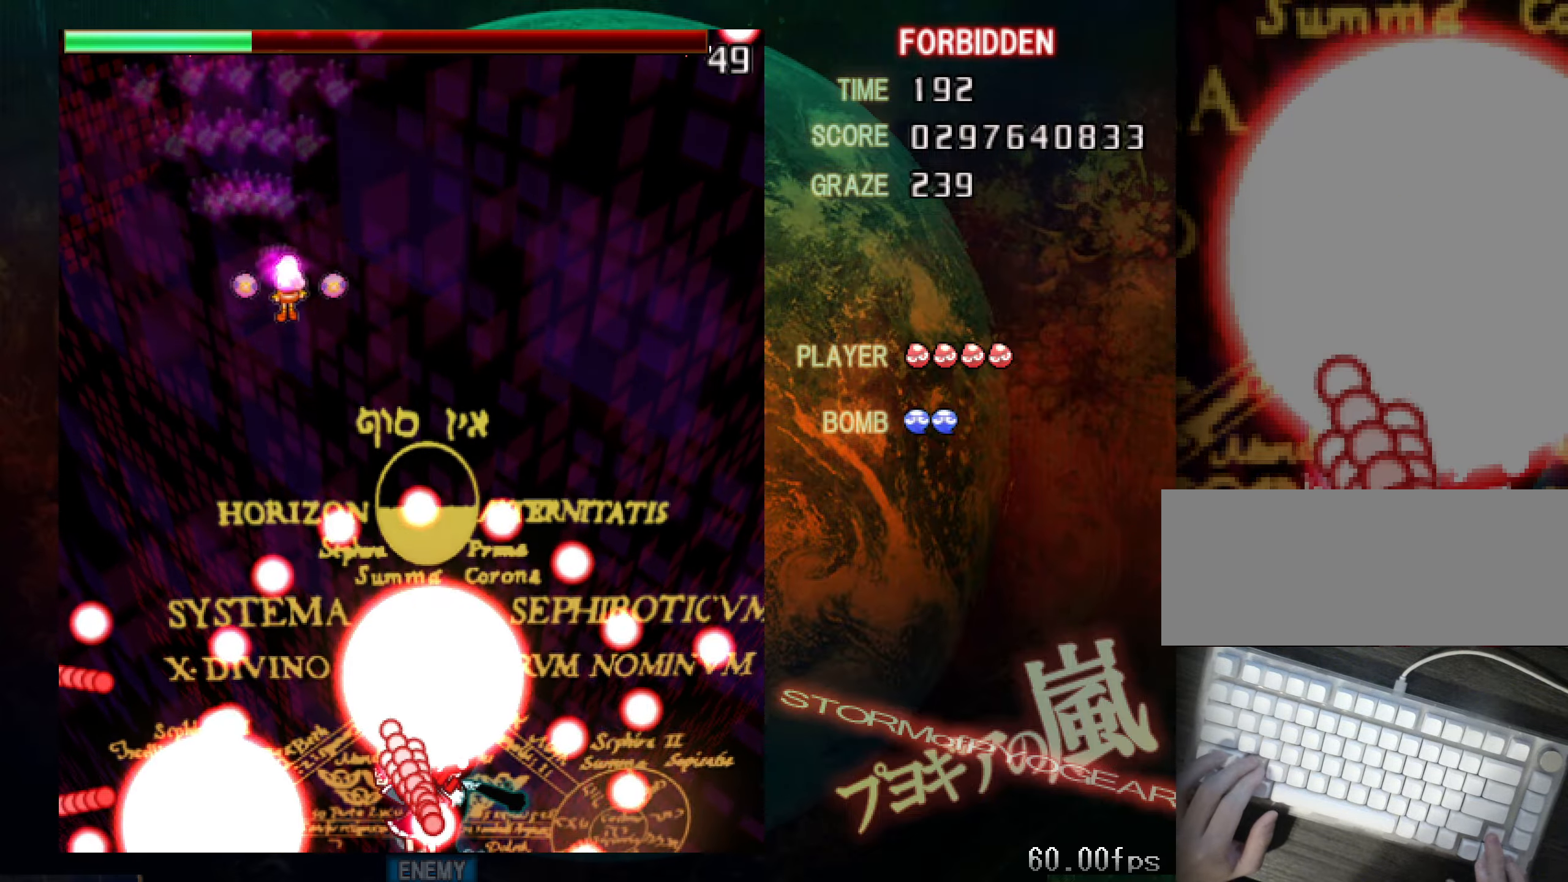
{"dt_ms": 501, "keys": ["shift", "up", "z"], "events": [[117, "right", "up"], [367, "right", "down"], [451, "right", "up"], [451, "shift", "down"]]}